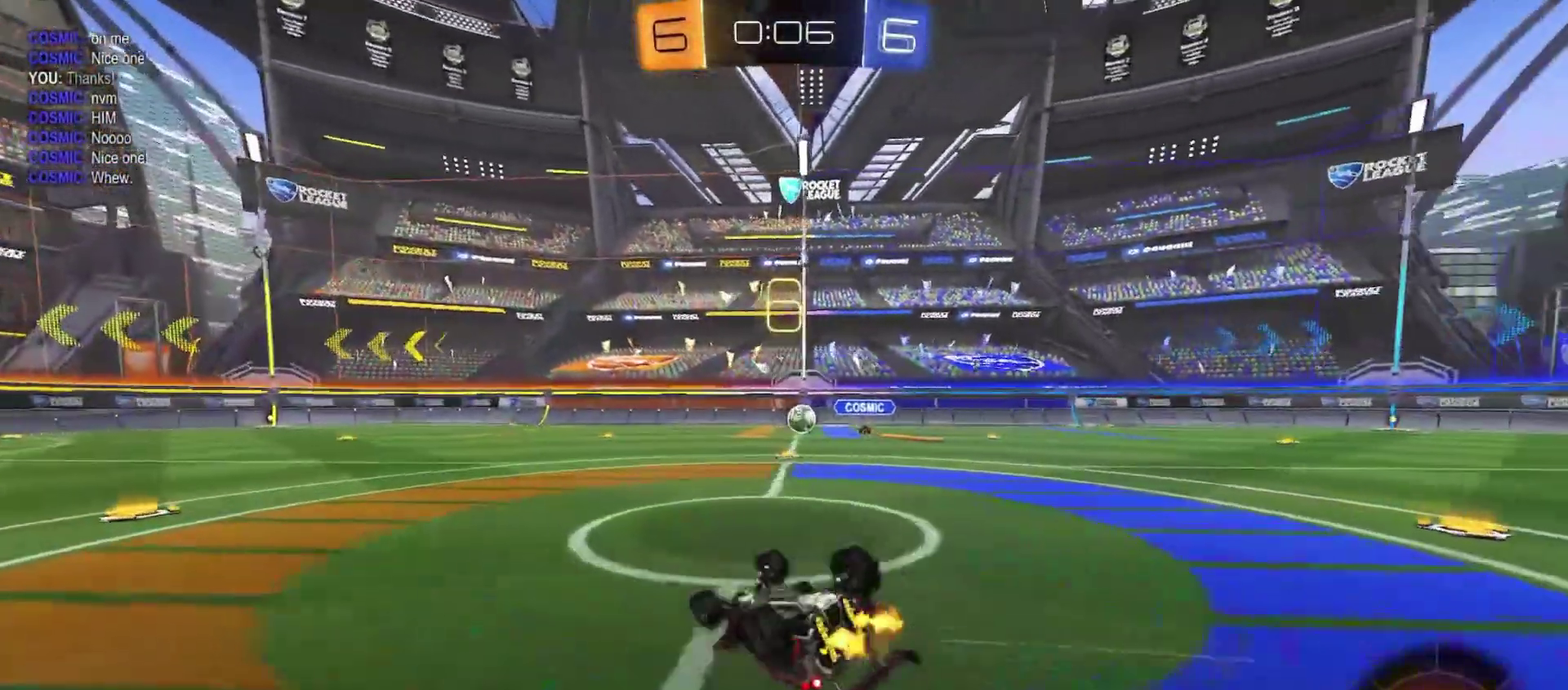
Gameplay with a controller (PlayStation layout); each line is a JSON object with the inputs held at the frame after it. "events" lists button and stick changes between this image and that frame as [ms after this image, input, new state], when the widget could be followed in between. This overlay highlights the sticks when they move; stick clicks (L3) are not distinguishable. Not read: R3 right_stick.
{"buttons": ["R2"], "left_stick": "center", "events": [[50, "left_stick", "down"], [217, "TRIANGLE", "down"], [300, "left_stick", "left"], [317, "TRIANGLE", "up"], [400, "left_stick", "center"]]}
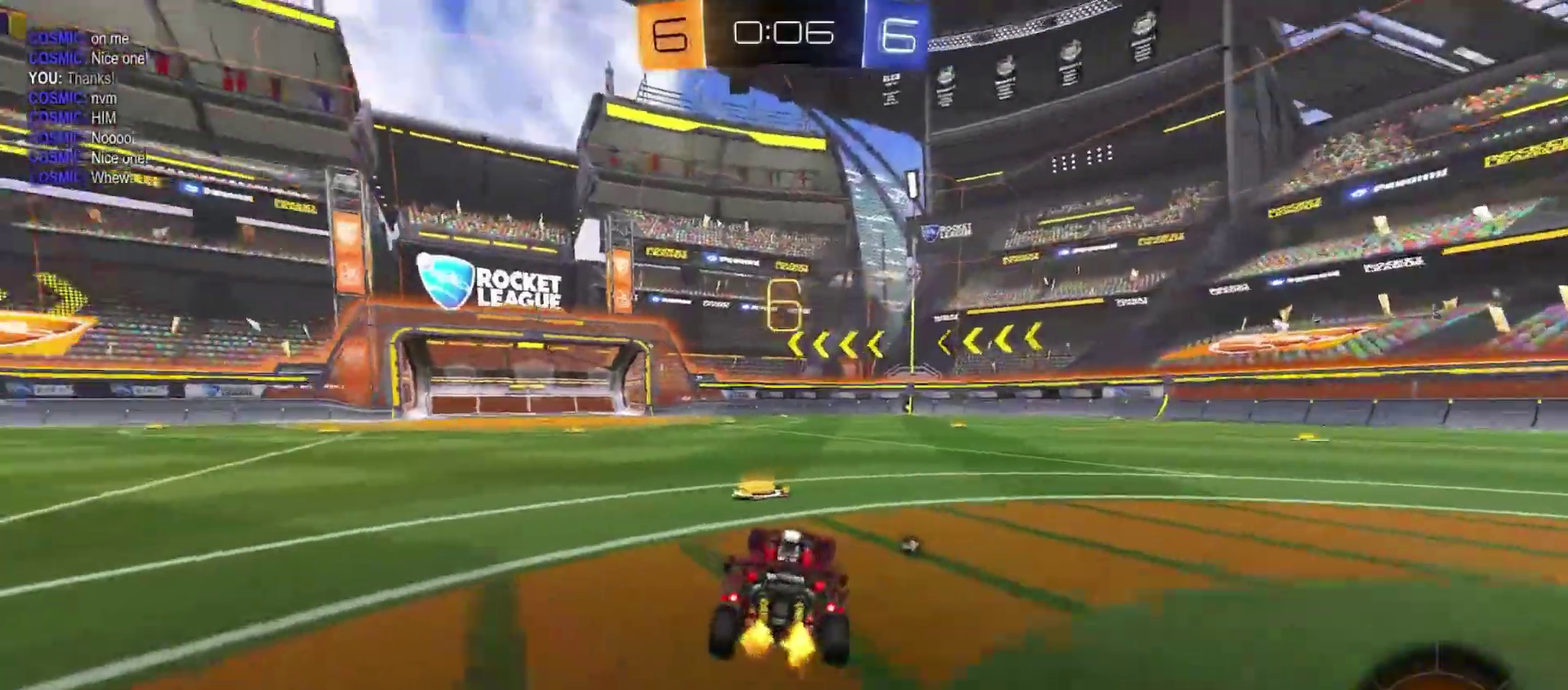
{"buttons": ["R2"], "left_stick": "down", "events": [[17, "left_stick", "left"], [133, "CROSS", "down"], [150, "left_stick", "up"], [167, "CROSS", "up"], [217, "CROSS", "down"], [283, "left_stick", "down"], [367, "CROSS", "up"], [383, "TRIANGLE", "down"], [483, "TRIANGLE", "up"]]}
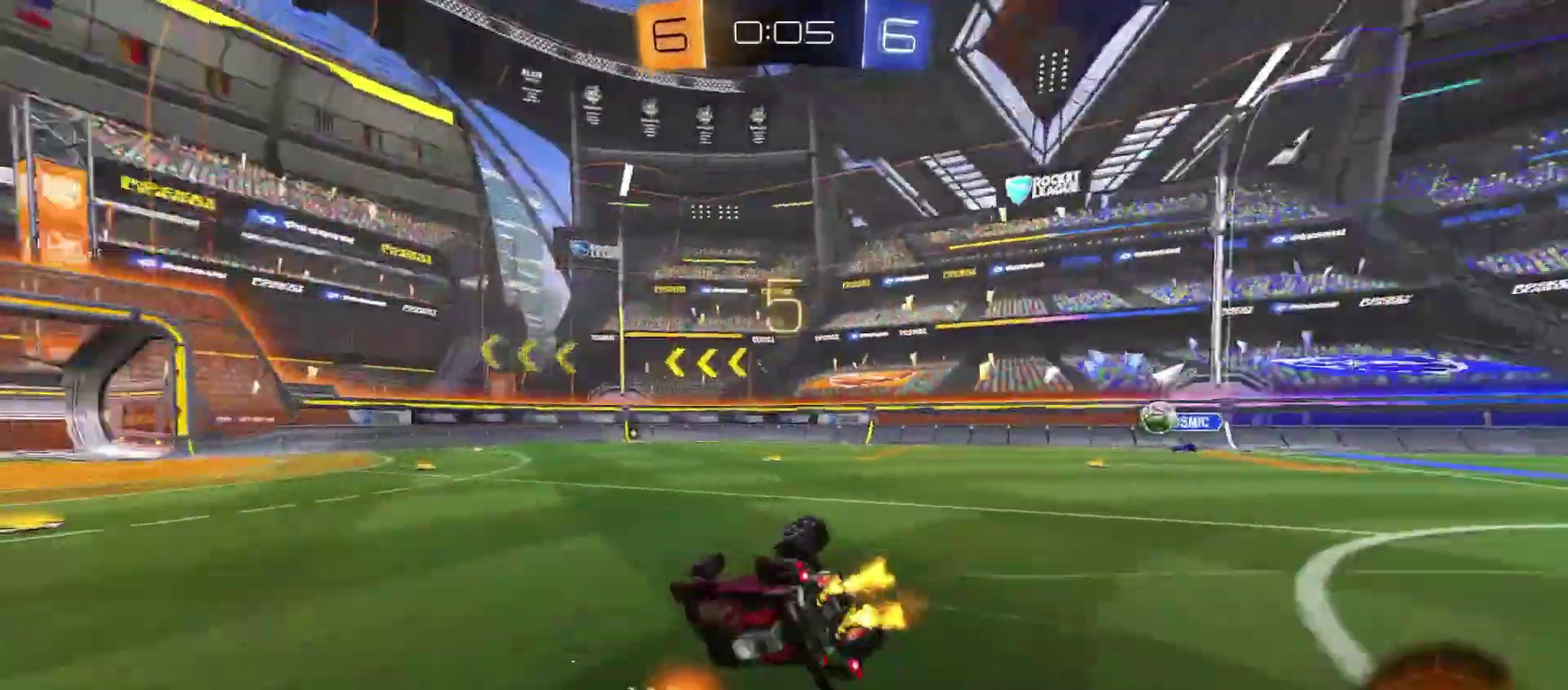
{"buttons": ["R2"], "left_stick": "left", "events": [[50, "left_stick", "center"], [400, "left_stick", "down-left"], [500, "left_stick", "left"]]}
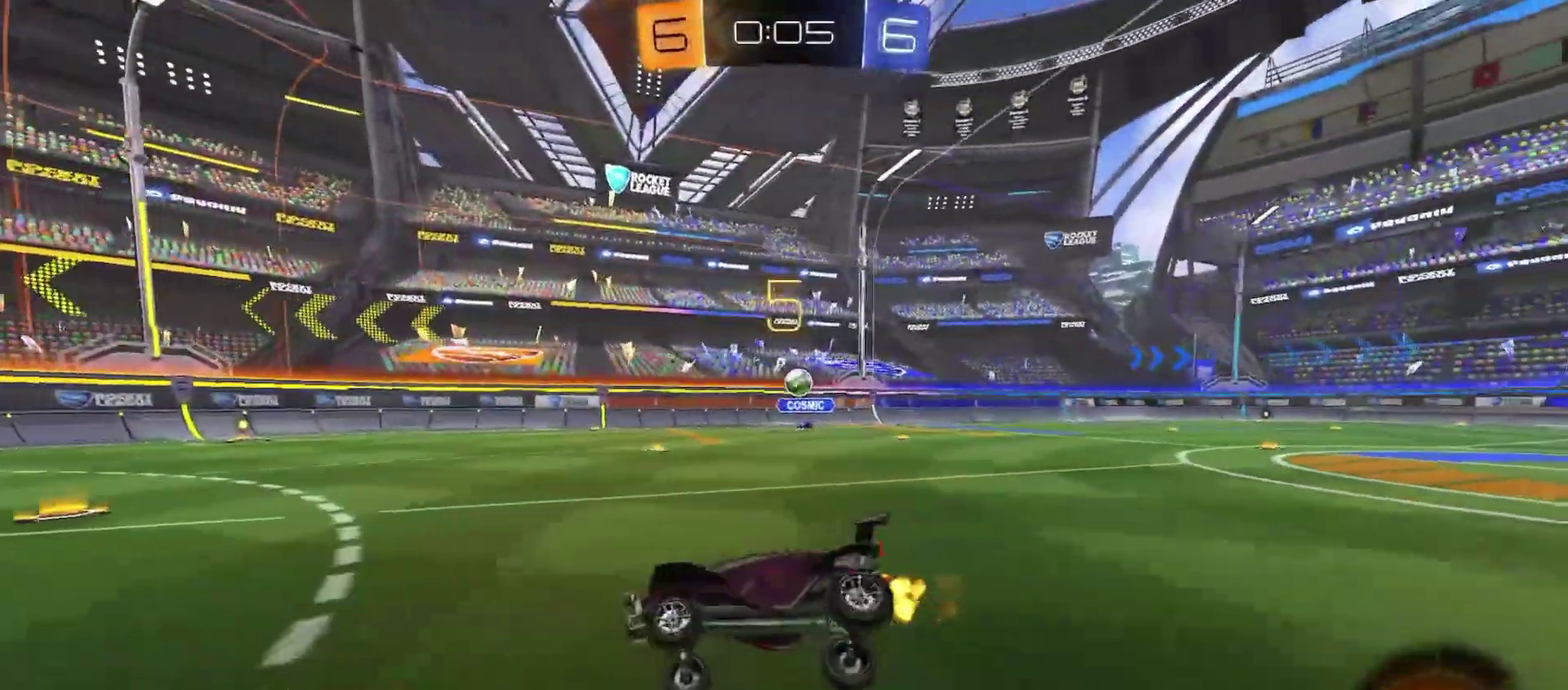
{"buttons": ["R2"], "left_stick": "center", "events": [[50, "left_stick", "center"], [200, "left_stick", "up-left"], [267, "left_stick", "left"], [417, "left_stick", "center"]]}
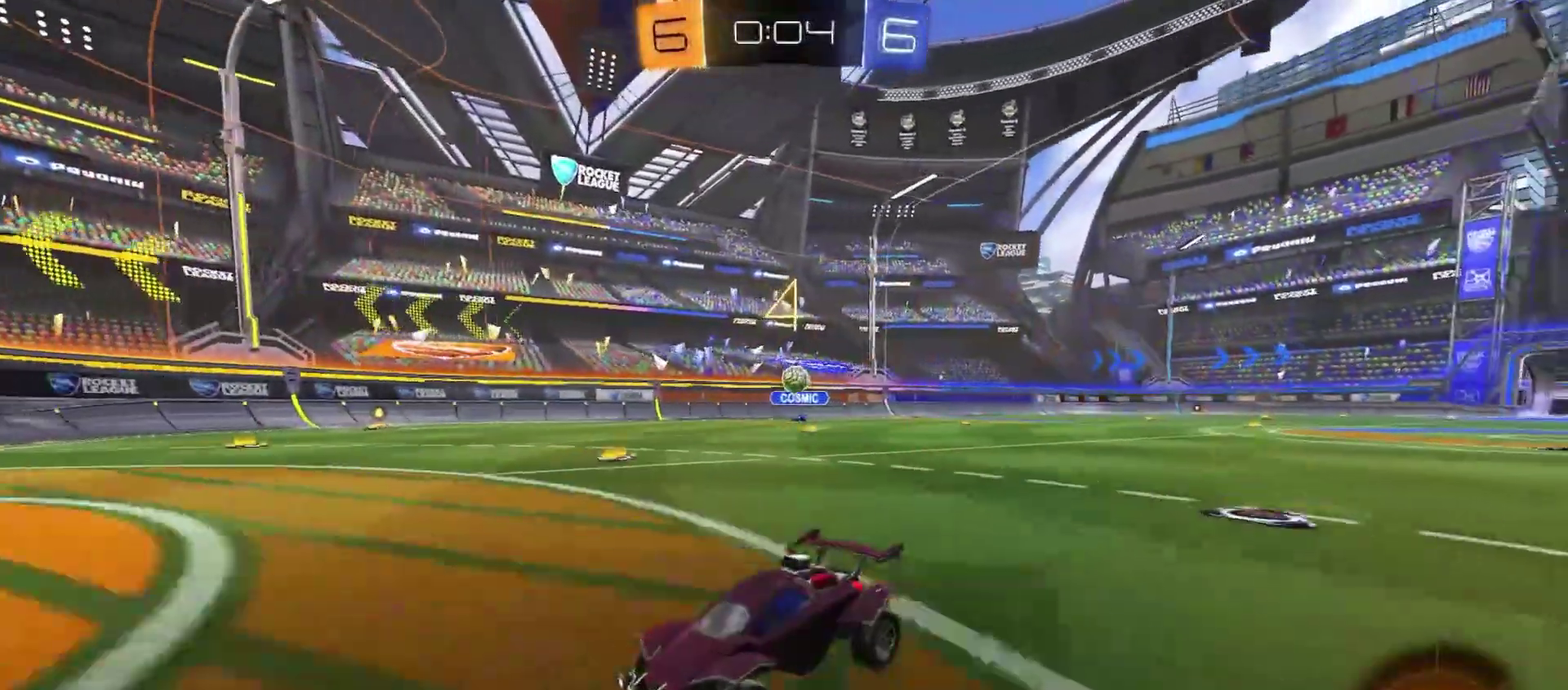
{"buttons": ["L2"], "left_stick": "right", "events": [[33, "left_stick", "right"], [283, "R2", "up"], [333, "L2", "down"]]}